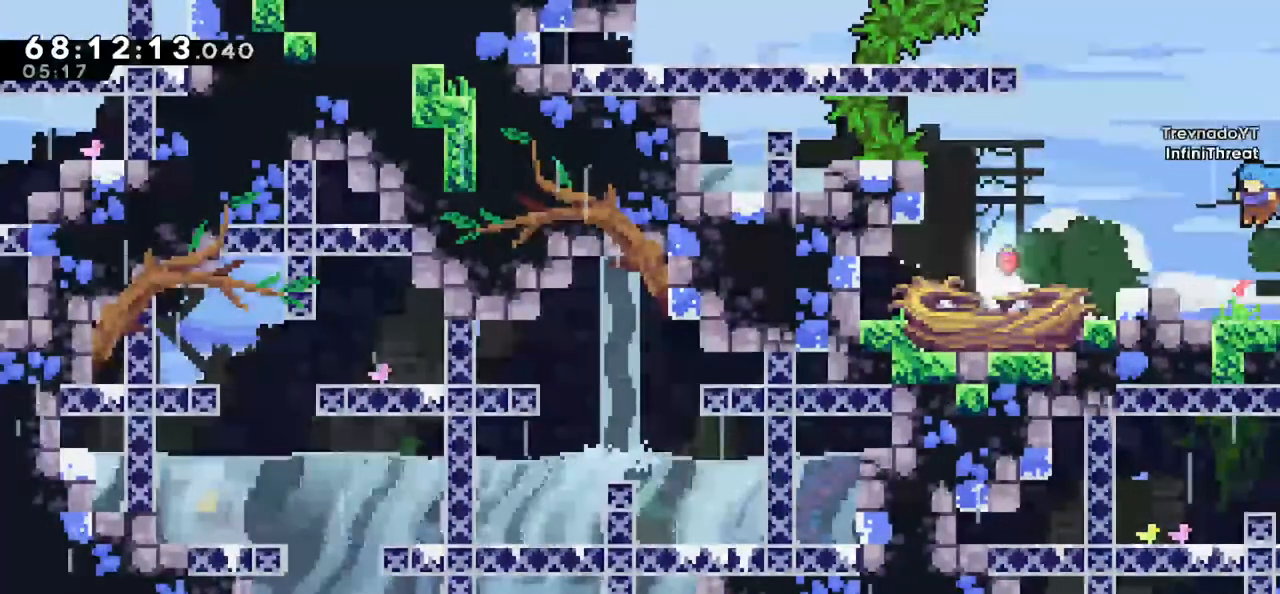
Gameplay with keyboard; each line is a JSON object with the keys held at the frame after it. "events" lists presses ("down") and releases ("up") of "dash", "demo", "down", "grab", "jump", "left", "right" and "up" between this image and that frame as [ms after this image, input, new state], when the widget could be followed in between. No other keys are recorded. Mouse input is not recorded. Key names are as the overlay labels them; some are game actions (e.g. jump) rather than physical keys.
{"keys": ["jump", "left"], "events": [[16, "left", "down"], [150, "left", "up"], [300, "left", "down"], [400, "jump", "down"]]}
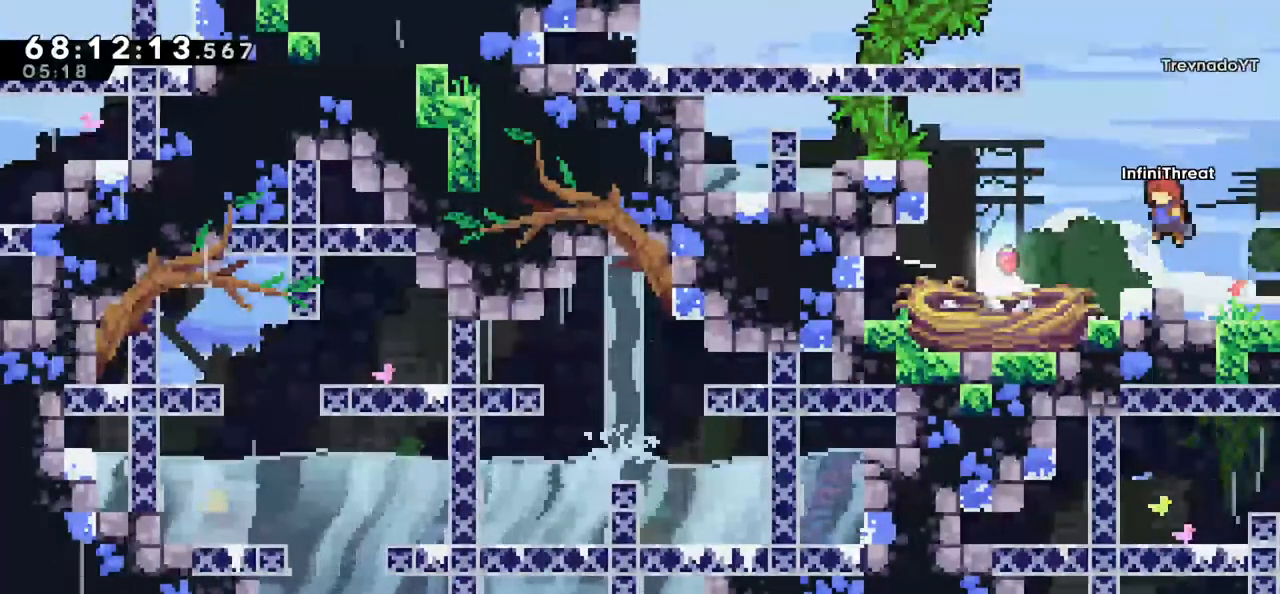
{"keys": [], "events": [[33, "jump", "up"], [83, "left", "up"], [266, "left", "down"], [400, "left", "up"]]}
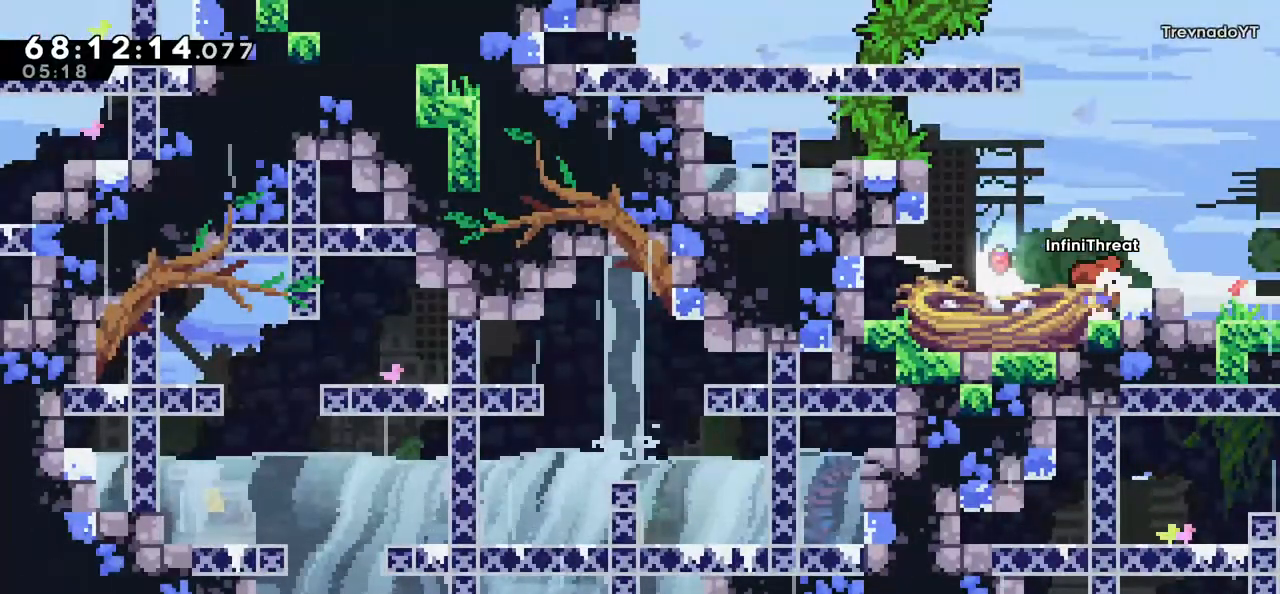
{"keys": [], "events": []}
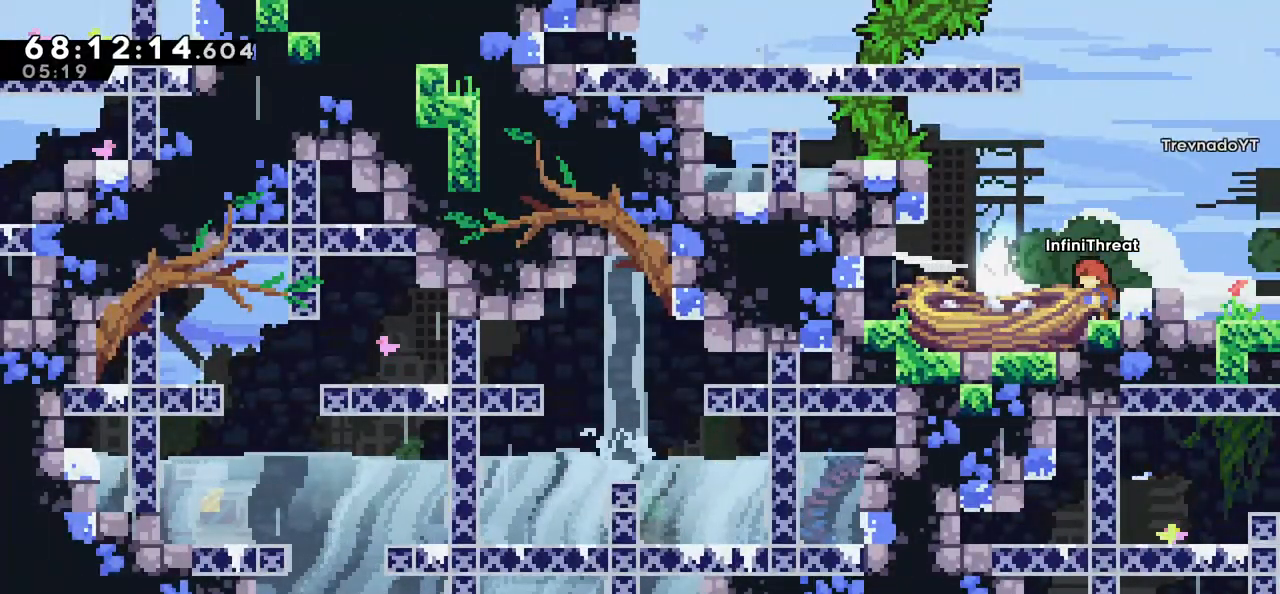
{"keys": [], "events": [[100, "down", "down"], [200, "down", "up"], [283, "down", "down"], [383, "down", "up"]]}
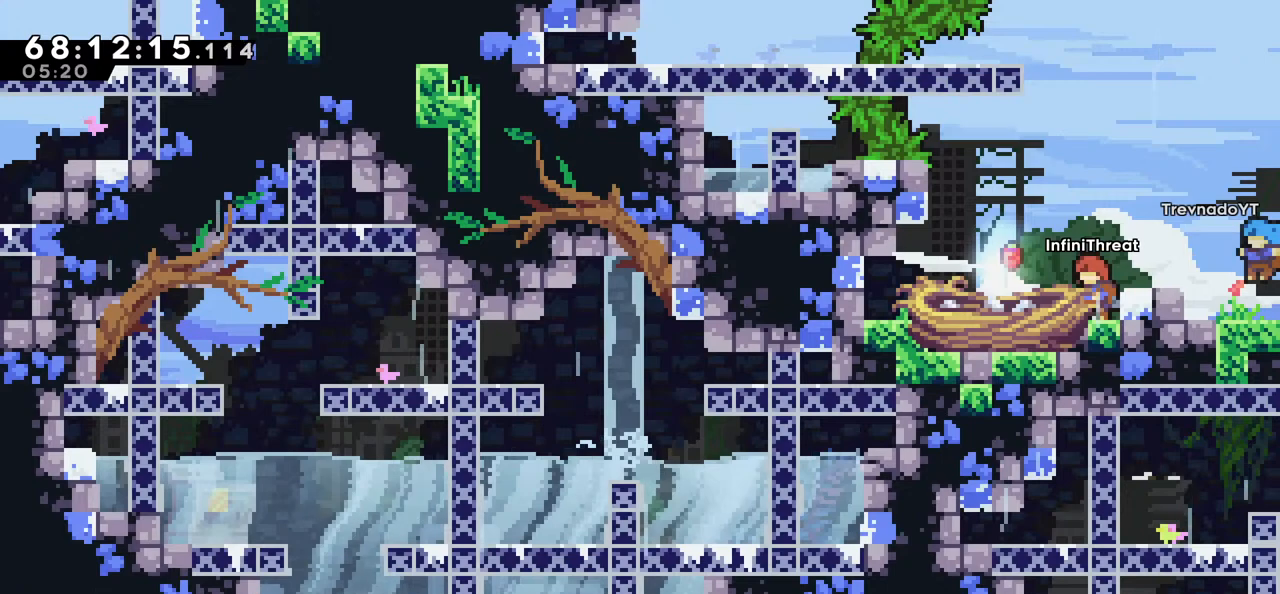
{"keys": [], "events": [[266, "right", "down"], [366, "right", "up"]]}
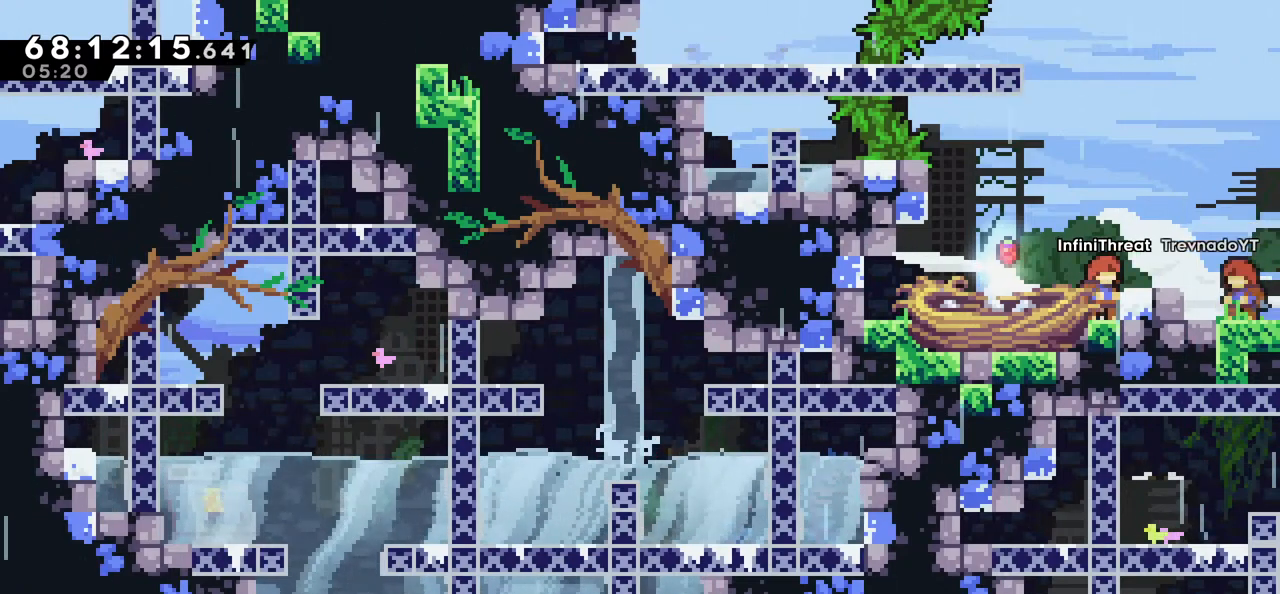
{"keys": ["left"], "events": [[50, "down", "down"], [183, "down", "up"], [466, "left", "down"]]}
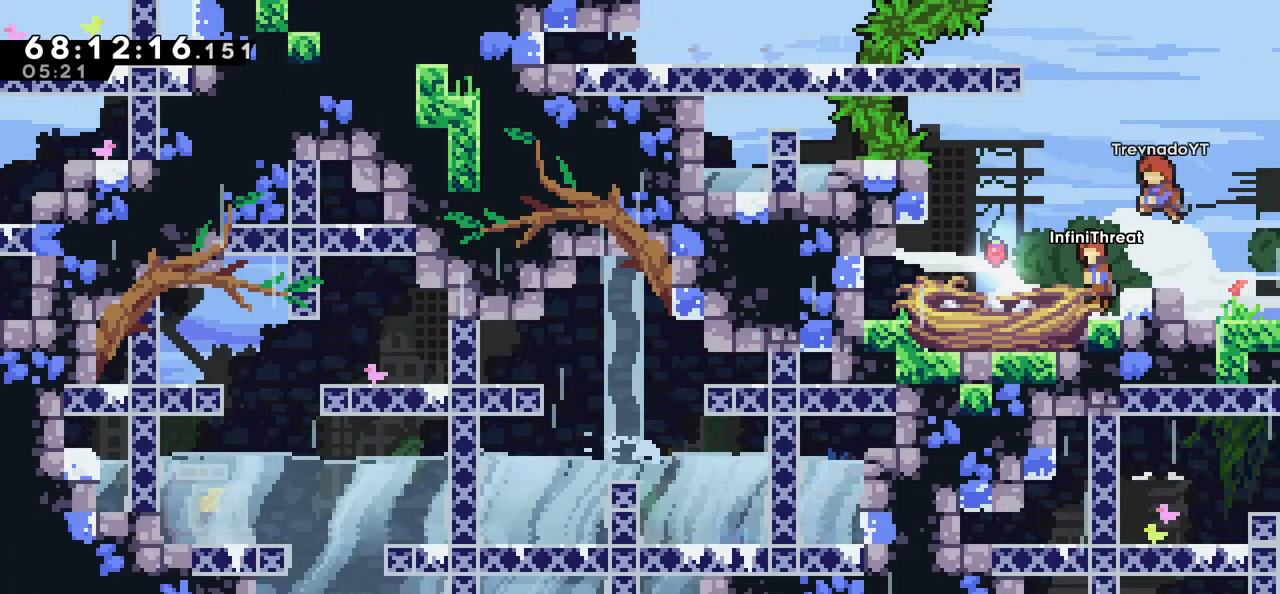
{"keys": [], "events": [[16, "jump", "down"], [66, "jump", "up"], [66, "left", "up"]]}
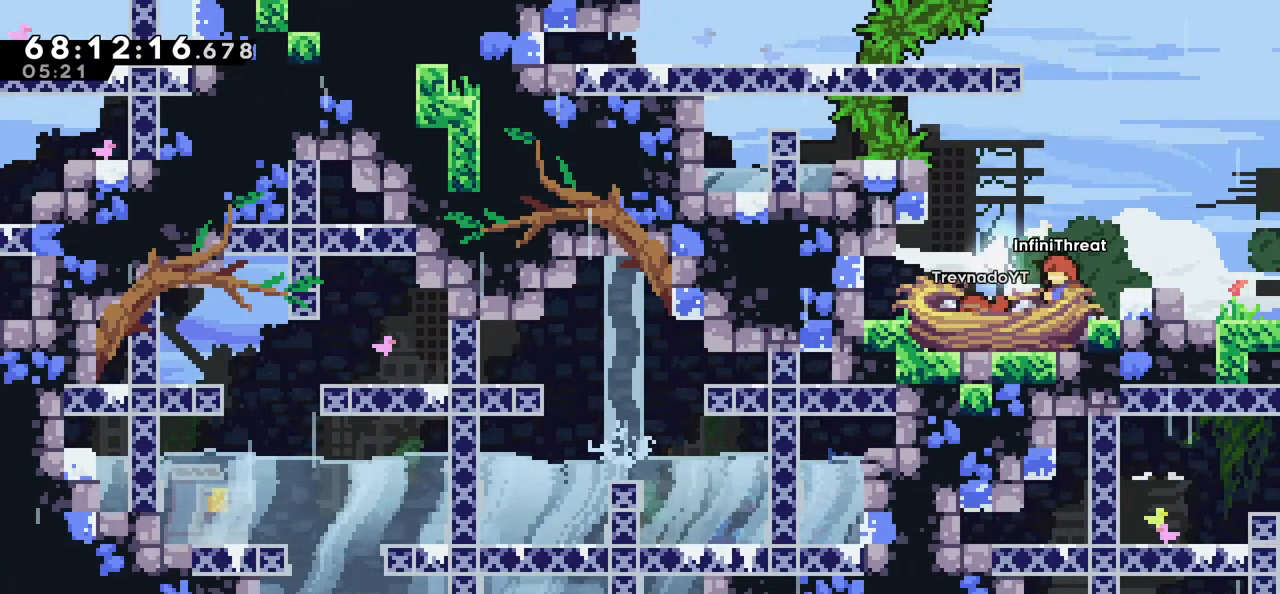
{"keys": ["jump", "left"], "events": [[416, "left", "down"], [500, "jump", "down"]]}
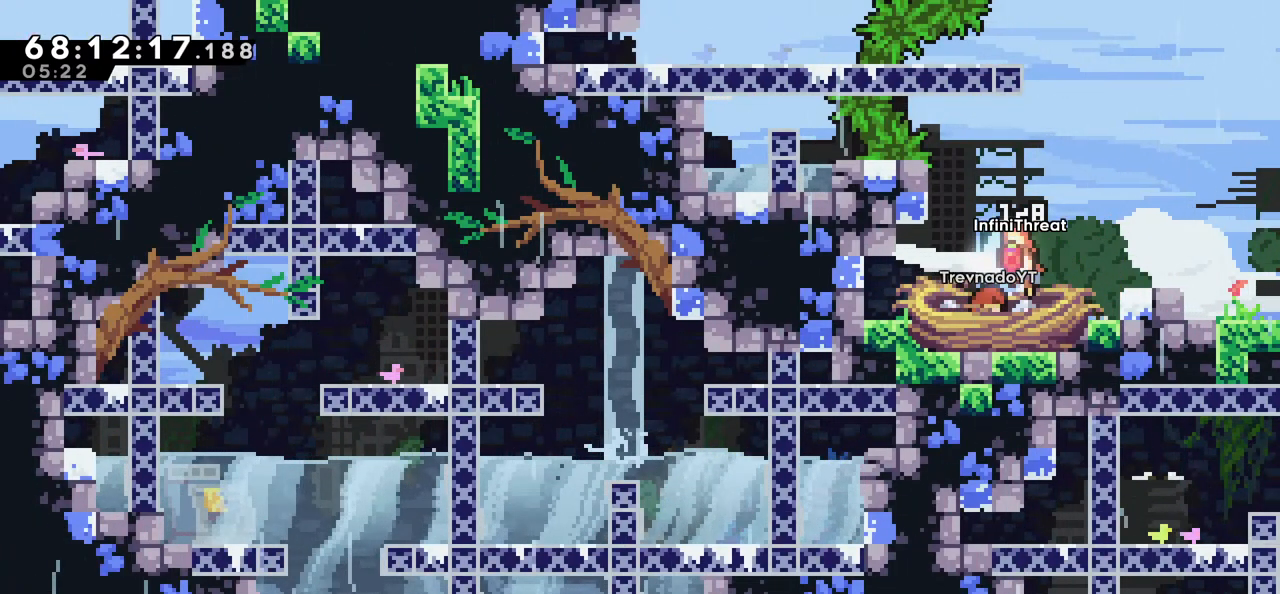
{"keys": [], "events": [[83, "jump", "up"], [83, "left", "up"]]}
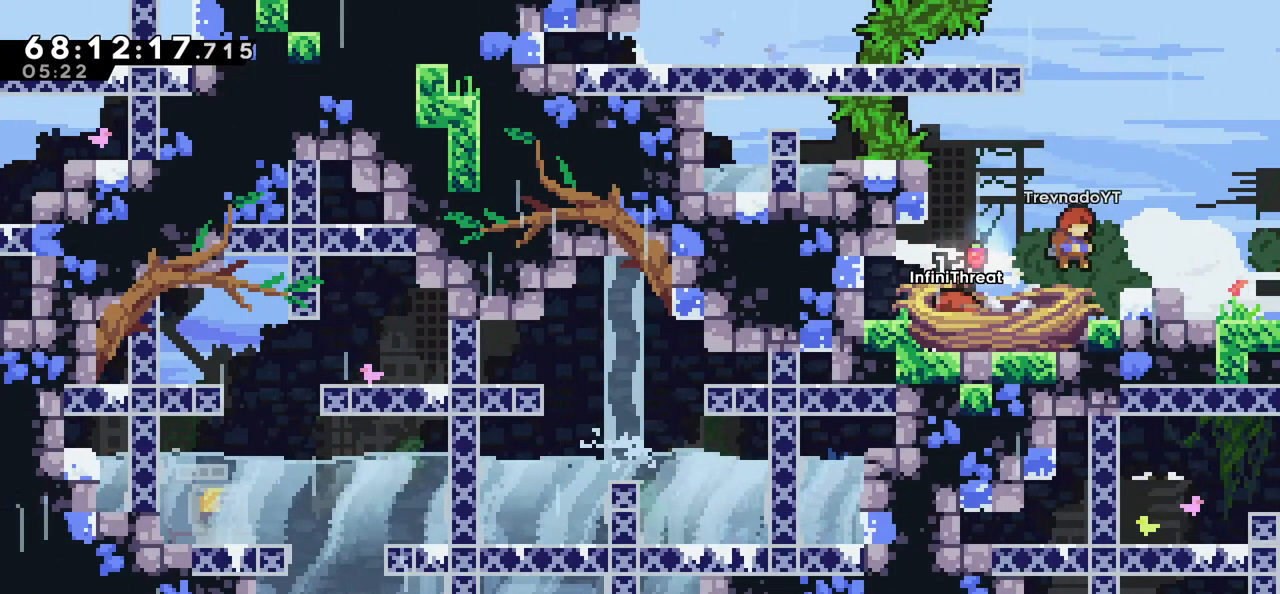
{"keys": ["right"], "events": [[66, "right", "down"], [150, "jump", "down"], [433, "jump", "up"]]}
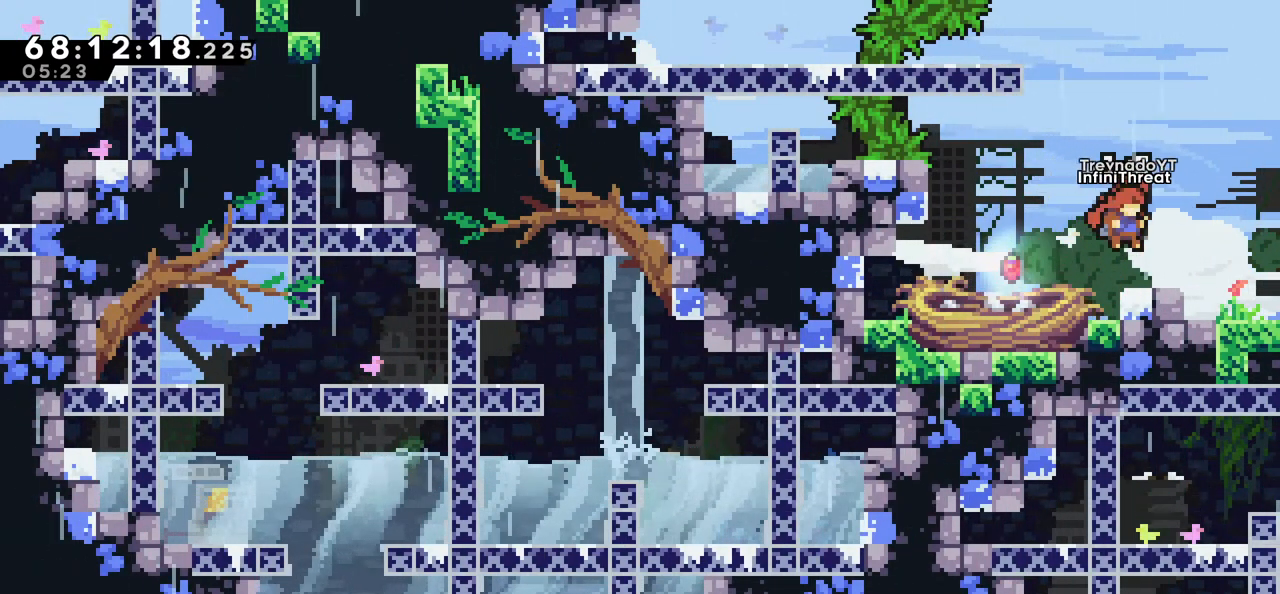
{"keys": [], "events": [[33, "right", "up"]]}
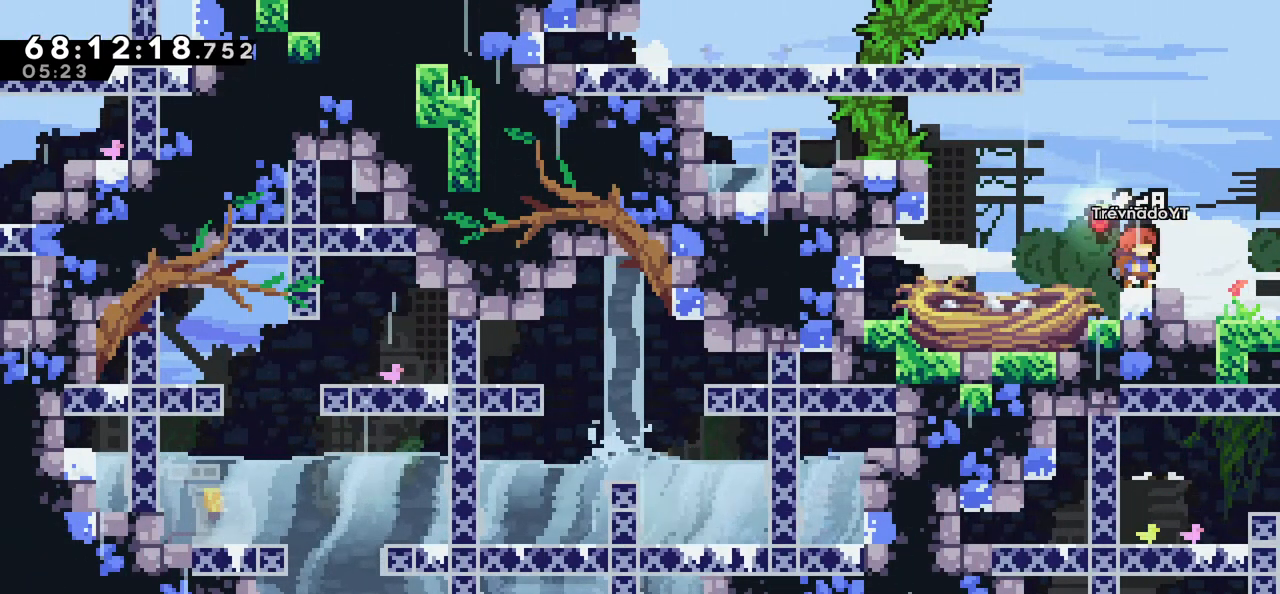
{"keys": [], "events": []}
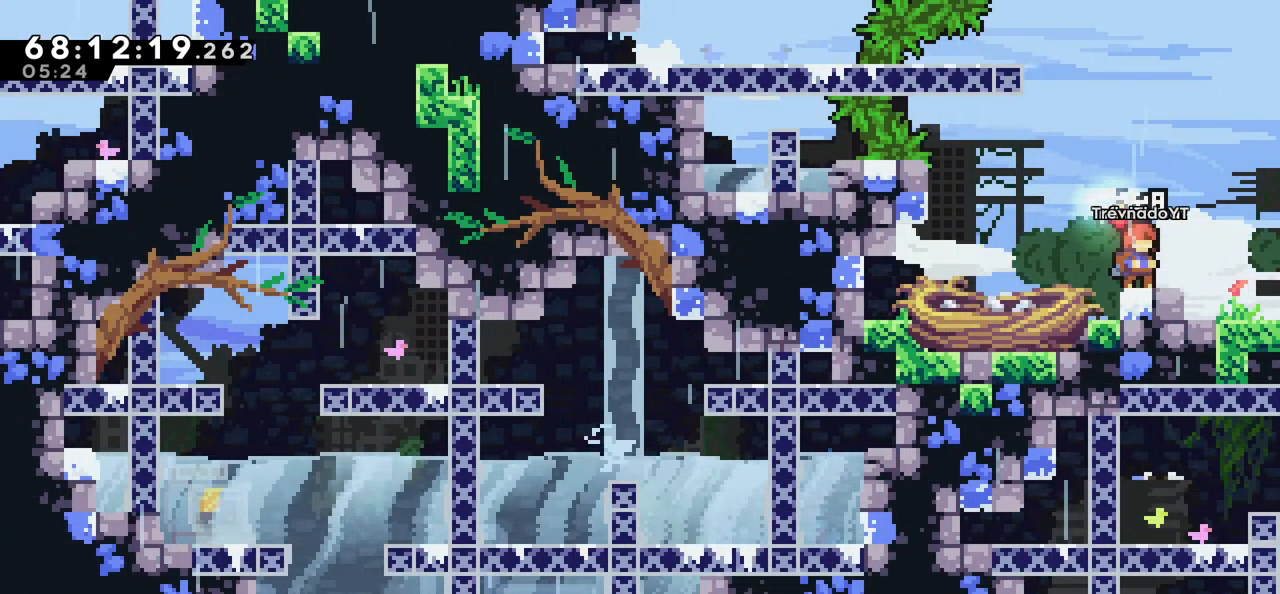
{"keys": [], "events": []}
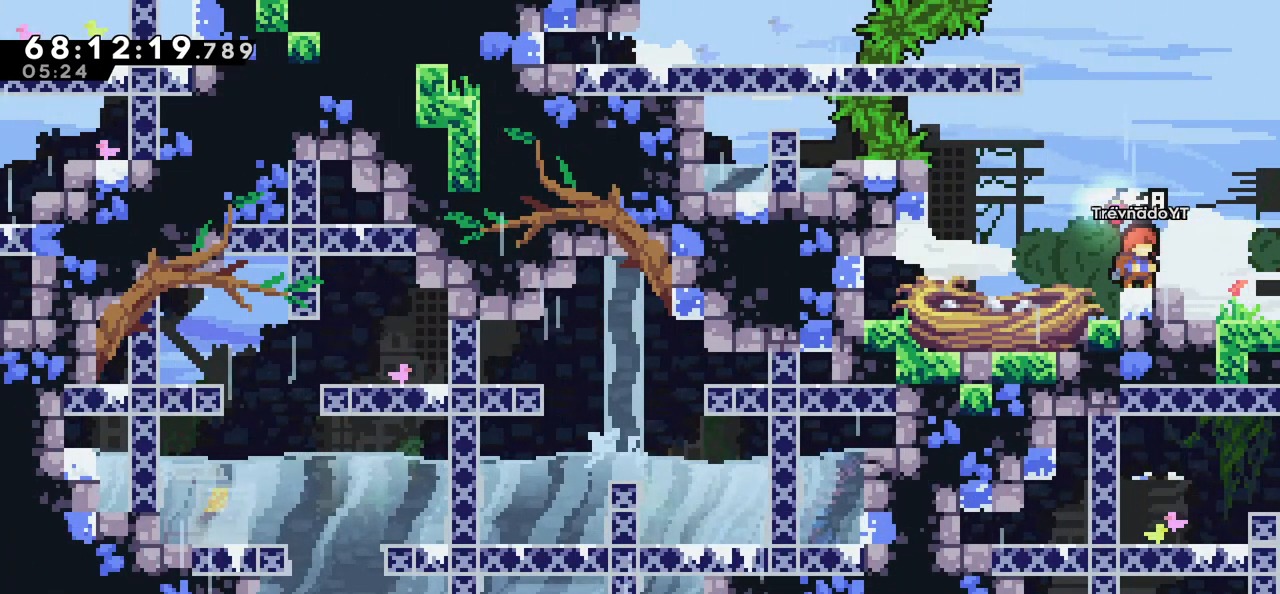
{"keys": ["jump", "right"], "events": [[216, "right", "down"], [266, "jump", "down"]]}
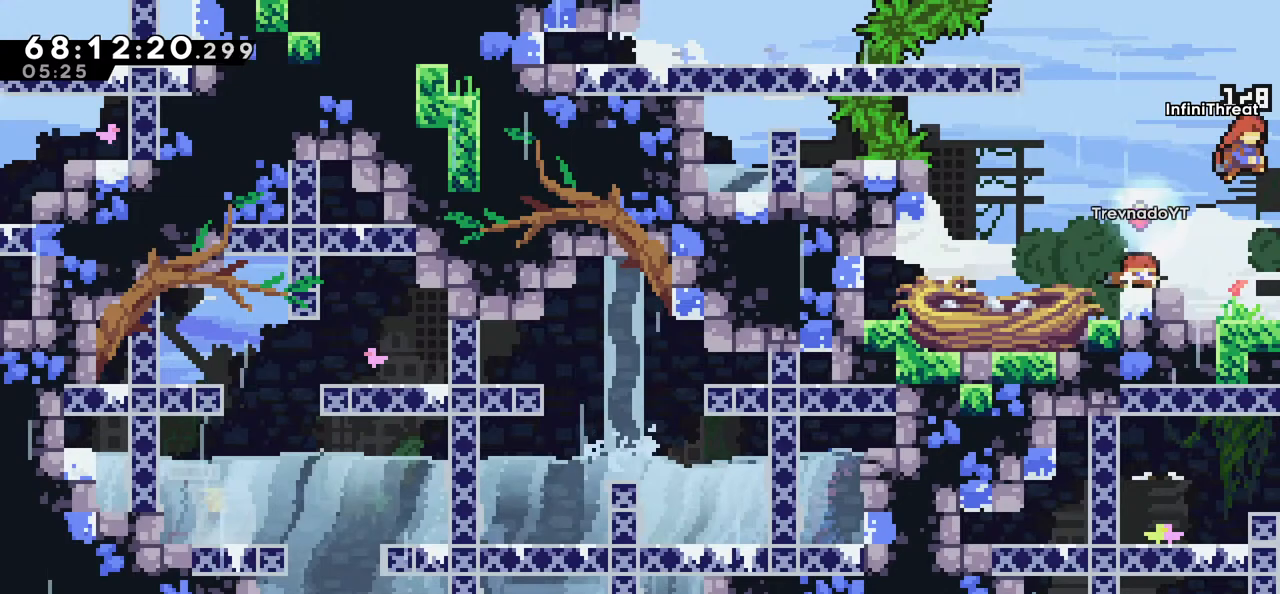
{"keys": [], "events": [[200, "jump", "up"], [466, "right", "up"]]}
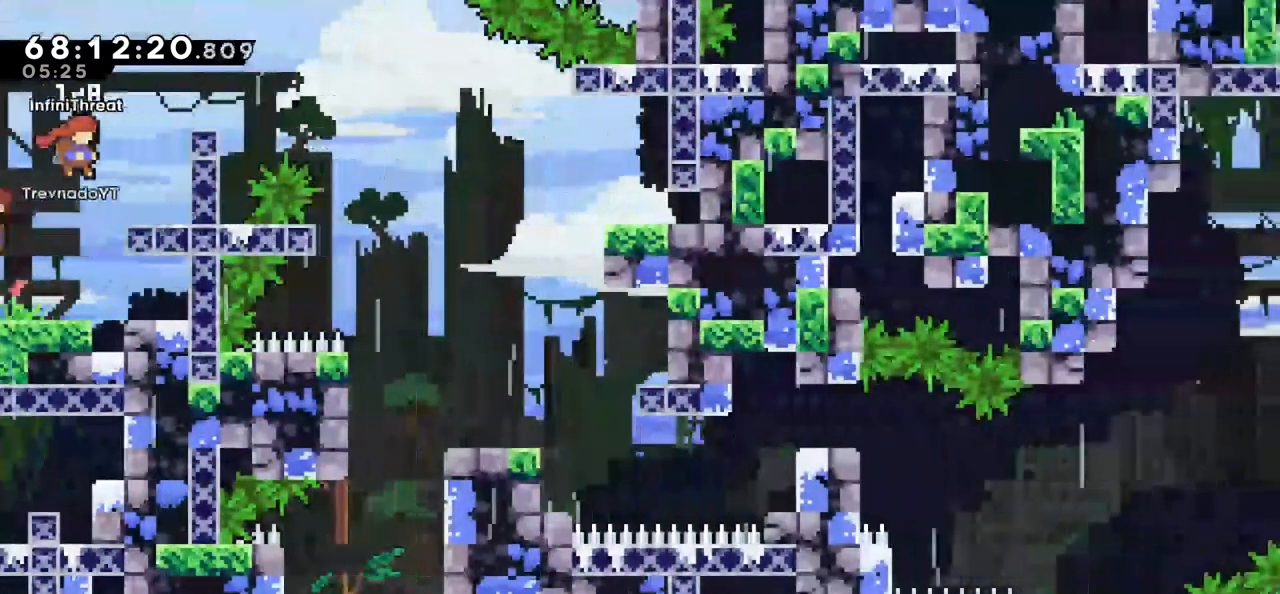
{"keys": ["right"], "events": [[200, "right", "down"]]}
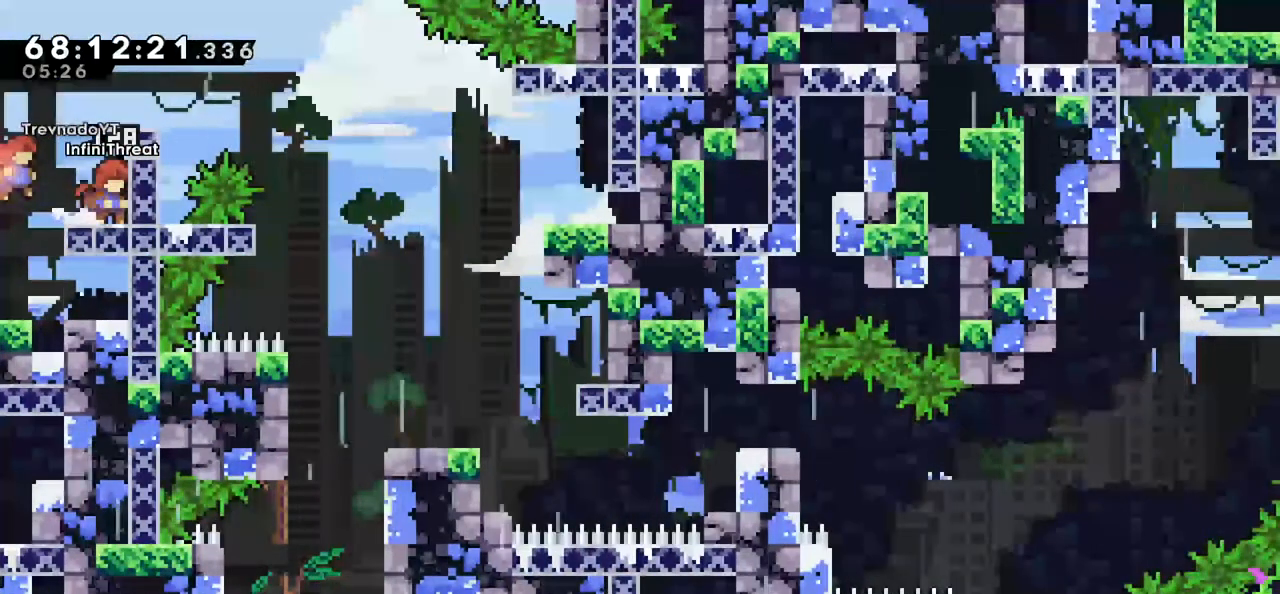
{"keys": ["jump"], "events": [[33, "right", "up"], [400, "jump", "down"]]}
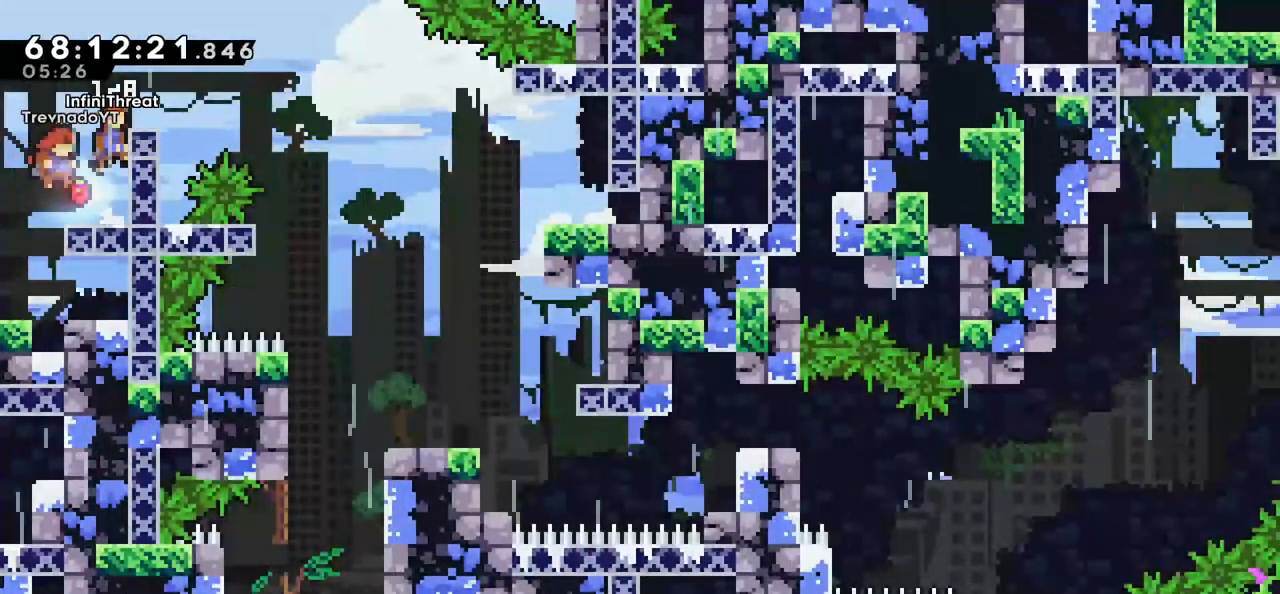
{"keys": [], "events": [[83, "right", "down"], [133, "jump", "up"], [183, "right", "up"]]}
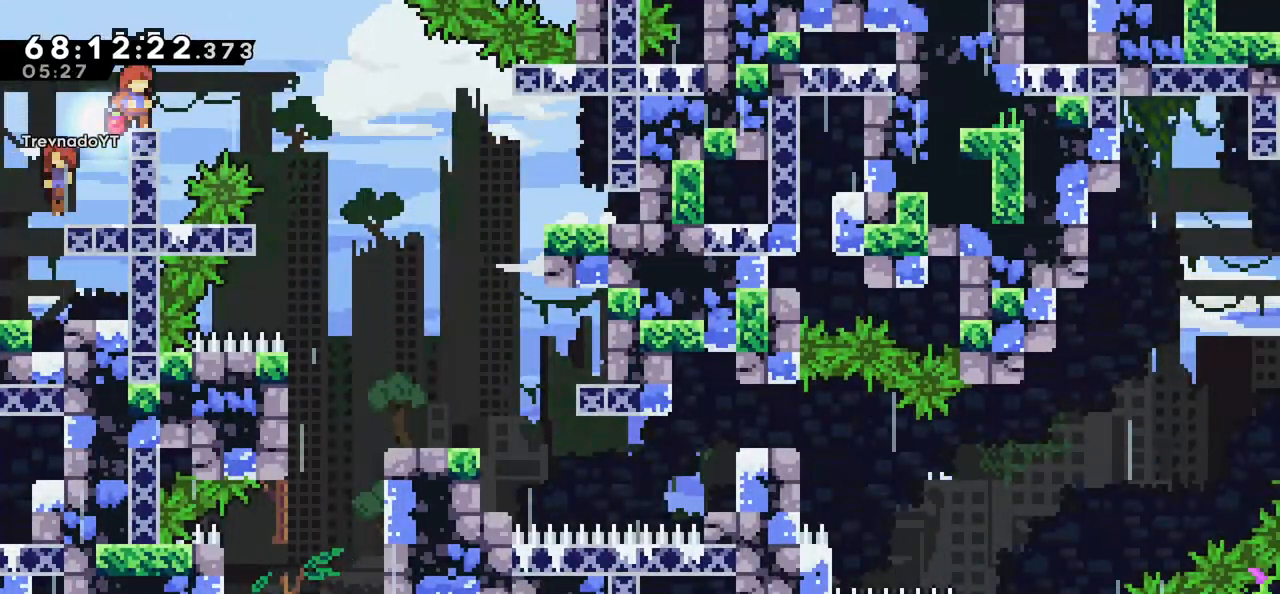
{"keys": ["jump", "right"], "events": [[383, "right", "down"], [433, "jump", "down"]]}
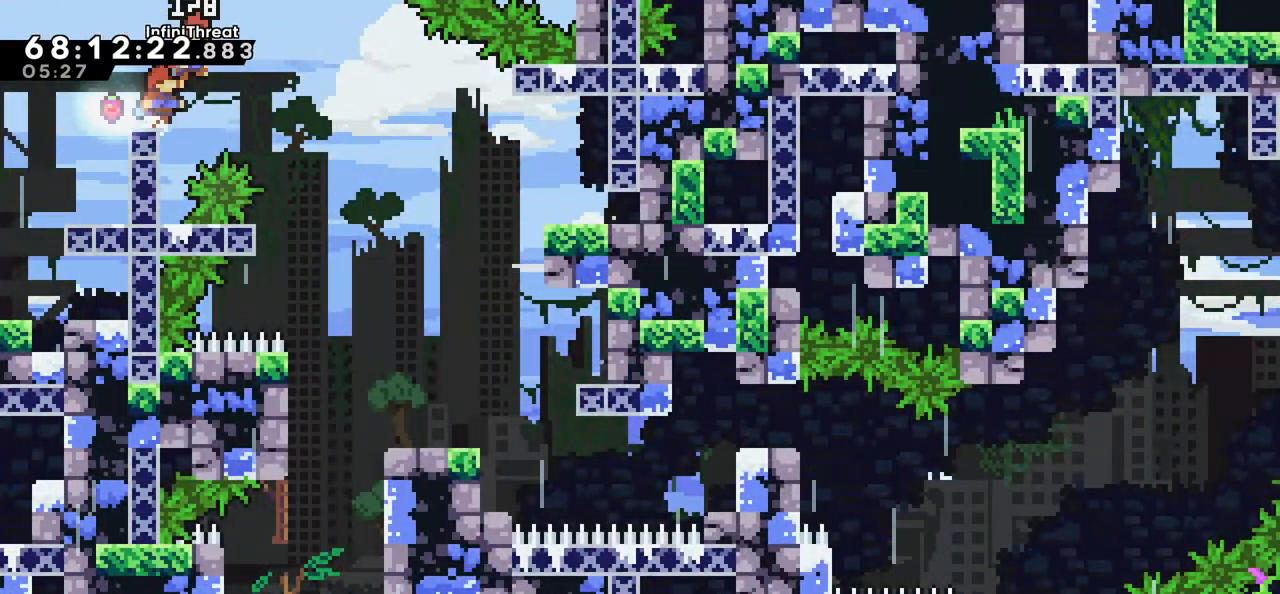
{"keys": ["right"], "events": [[166, "jump", "up"]]}
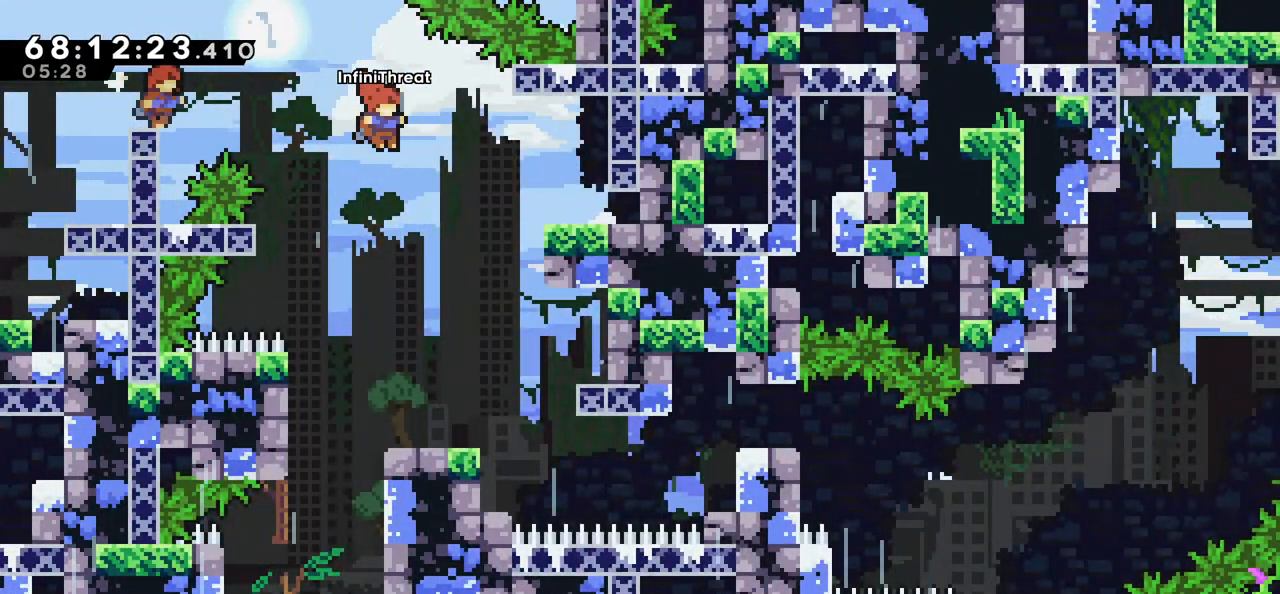
{"keys": [], "events": [[133, "right", "up"]]}
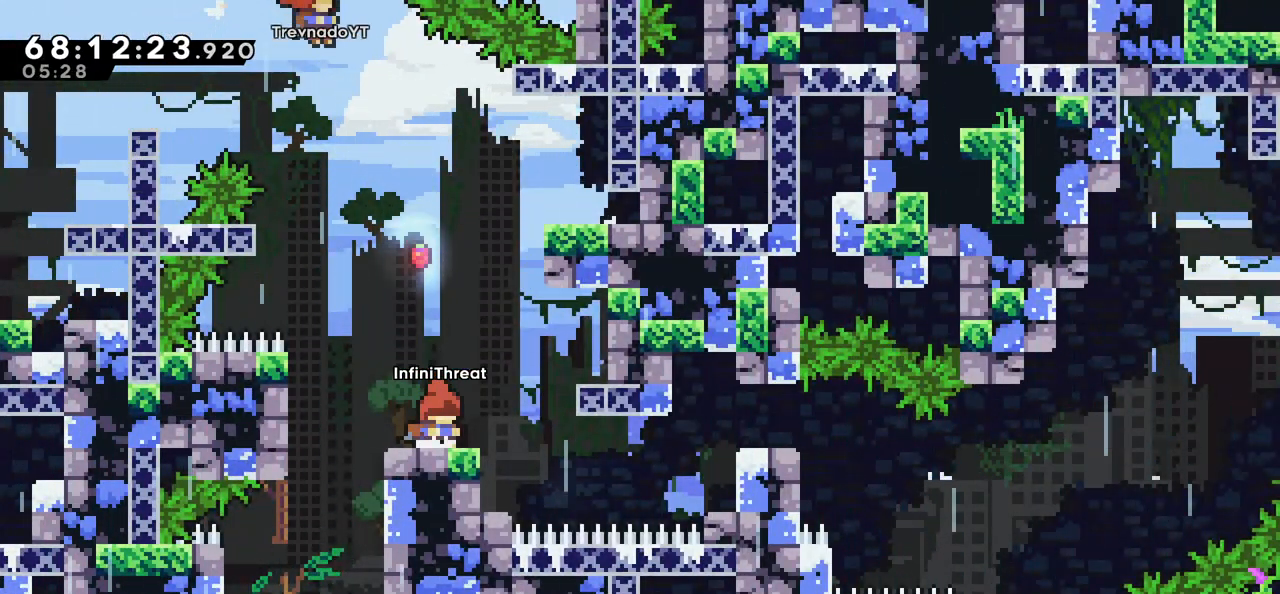
{"keys": ["dash", "right"], "events": [[66, "right", "down"], [116, "jump", "down"], [166, "jump", "up"], [483, "dash", "down"]]}
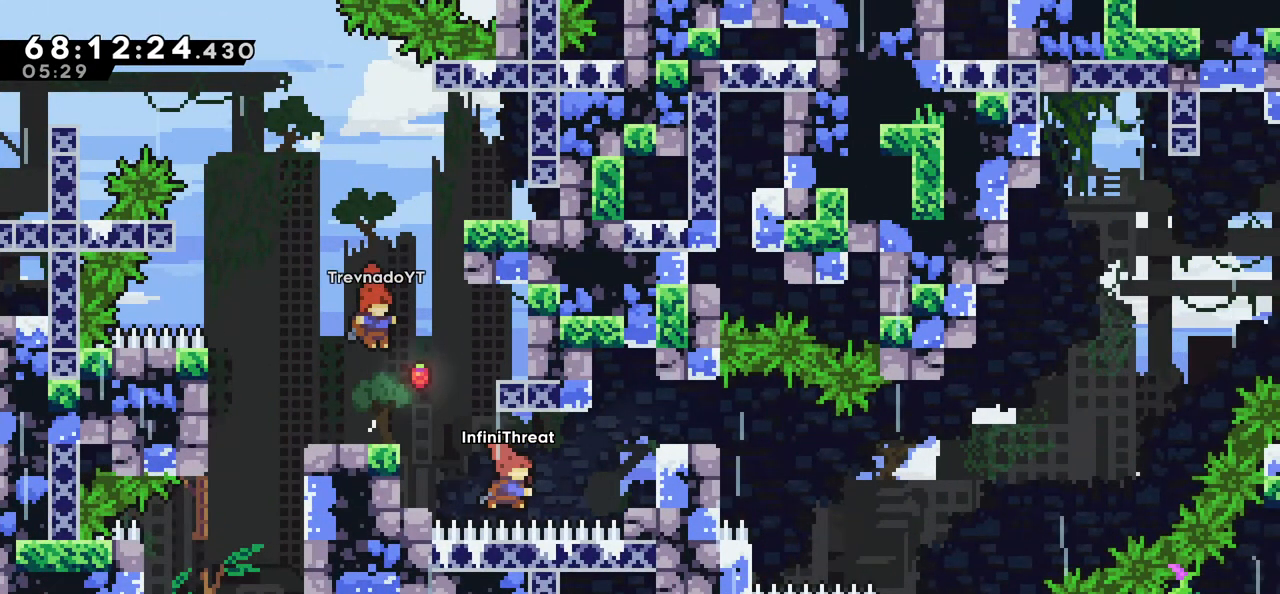
{"keys": [], "events": [[266, "dash", "up"], [400, "right", "up"]]}
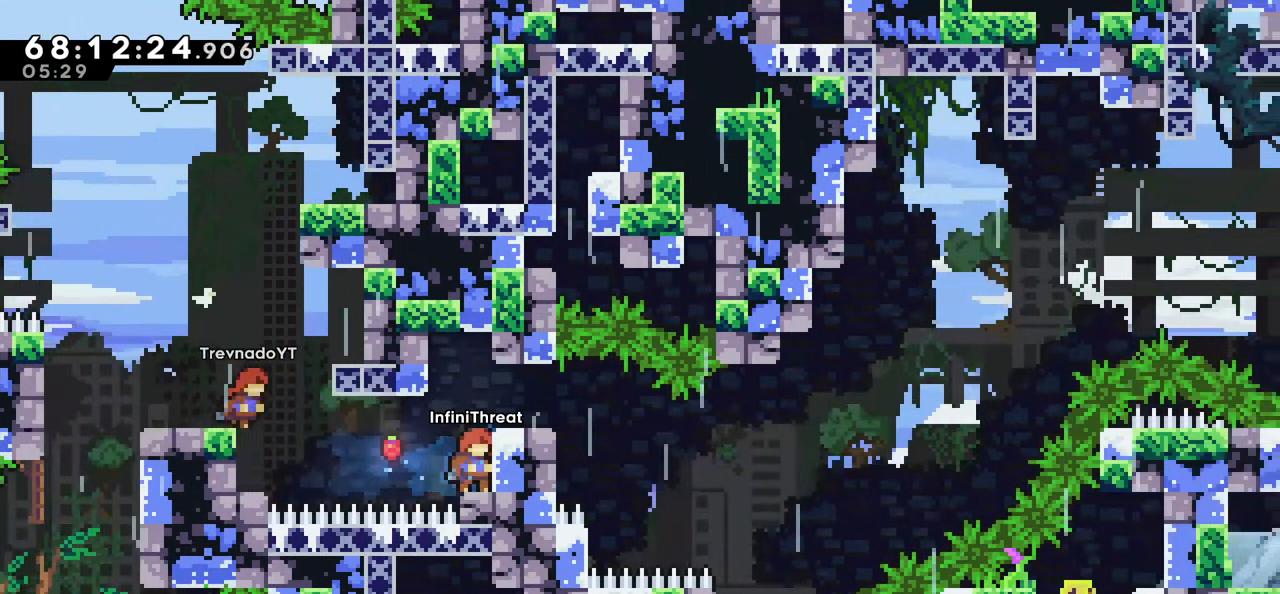
{"keys": [], "events": [[183, "jump", "down"], [233, "right", "down"], [283, "jump", "up"], [366, "right", "up"]]}
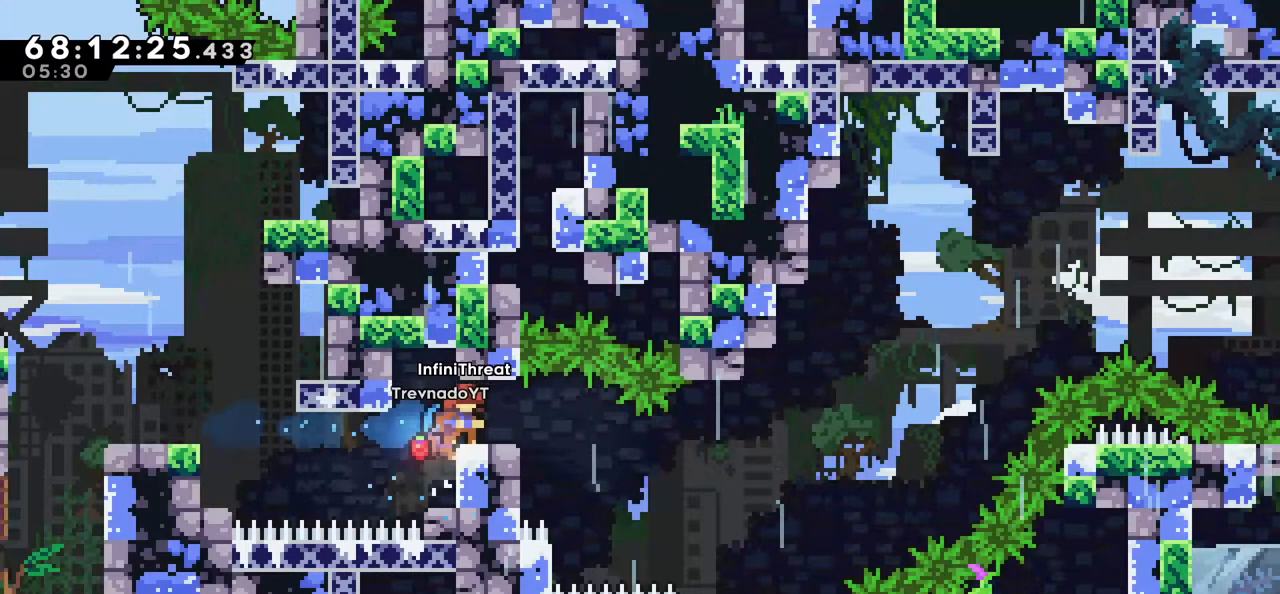
{"keys": [], "events": []}
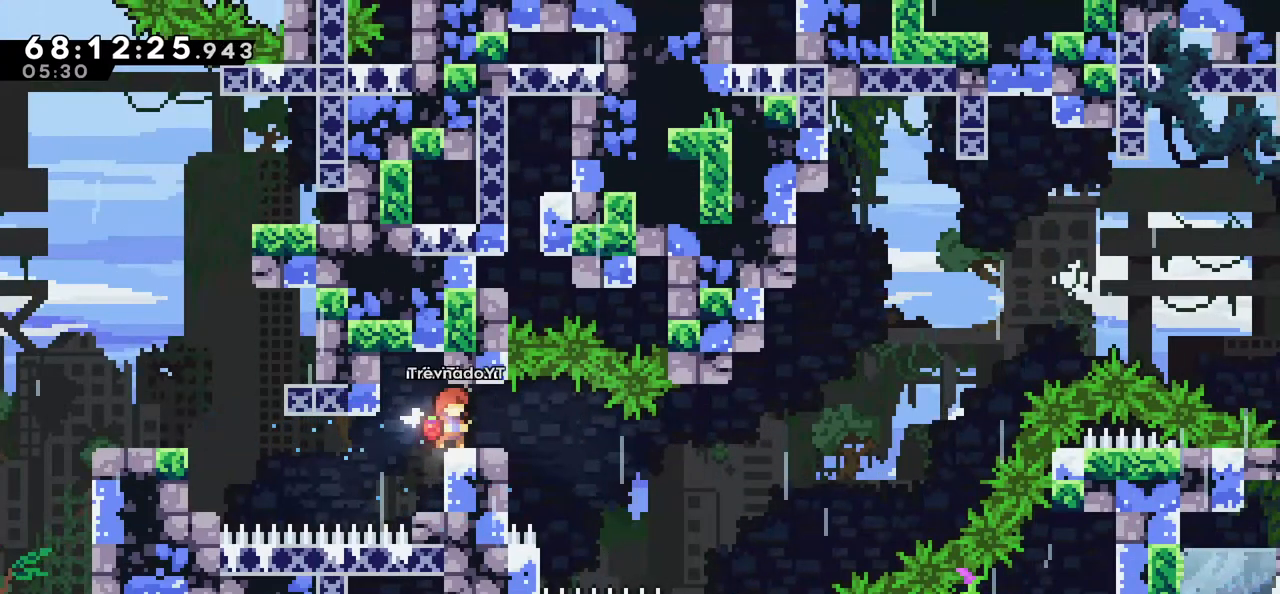
{"keys": [], "events": []}
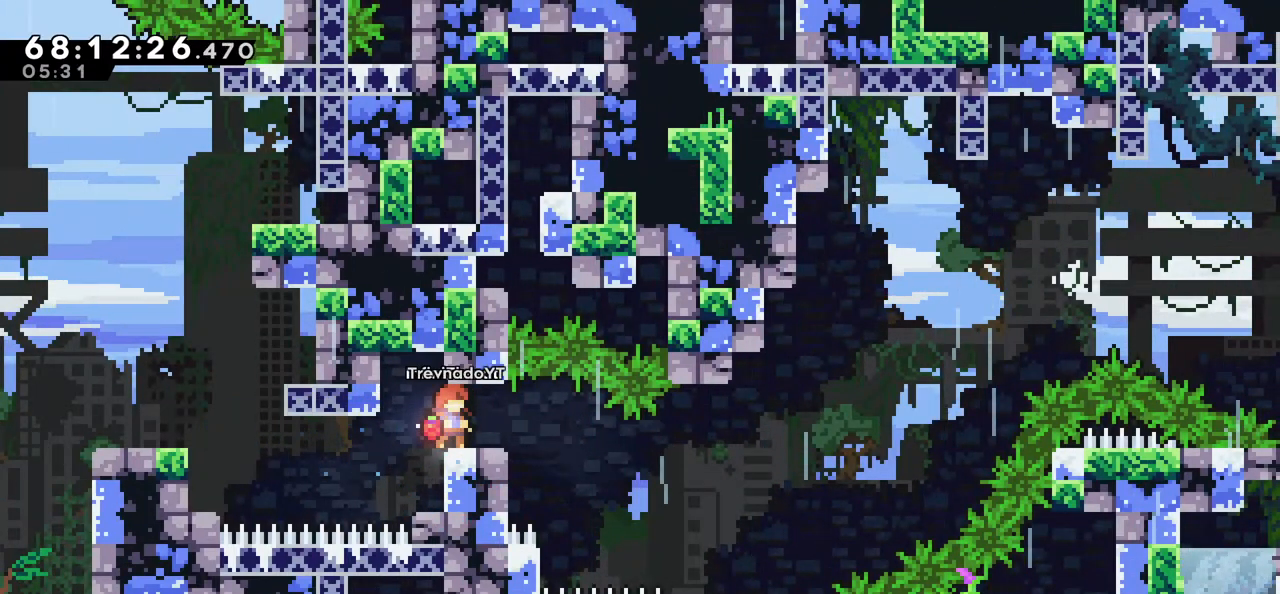
{"keys": [], "events": []}